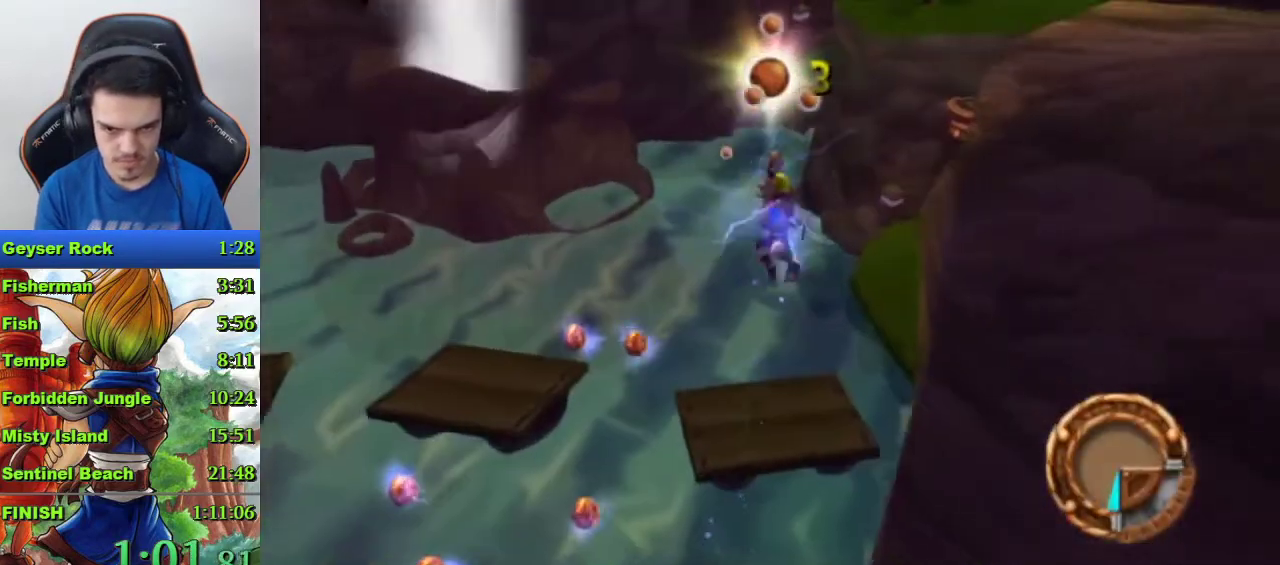
Gameplay with a controller (PlayStation layout); each line is a JSON object with the inputs held at the frame after it. "events" lists button and stick changes between this image and that frame as [ms after this image, input, new state], when the widget could be followed in between.
{"buttons": [], "left_stick": "up", "right_stick": "center", "events": [[67, "right_stick", "left"], [267, "right_stick", "center"]]}
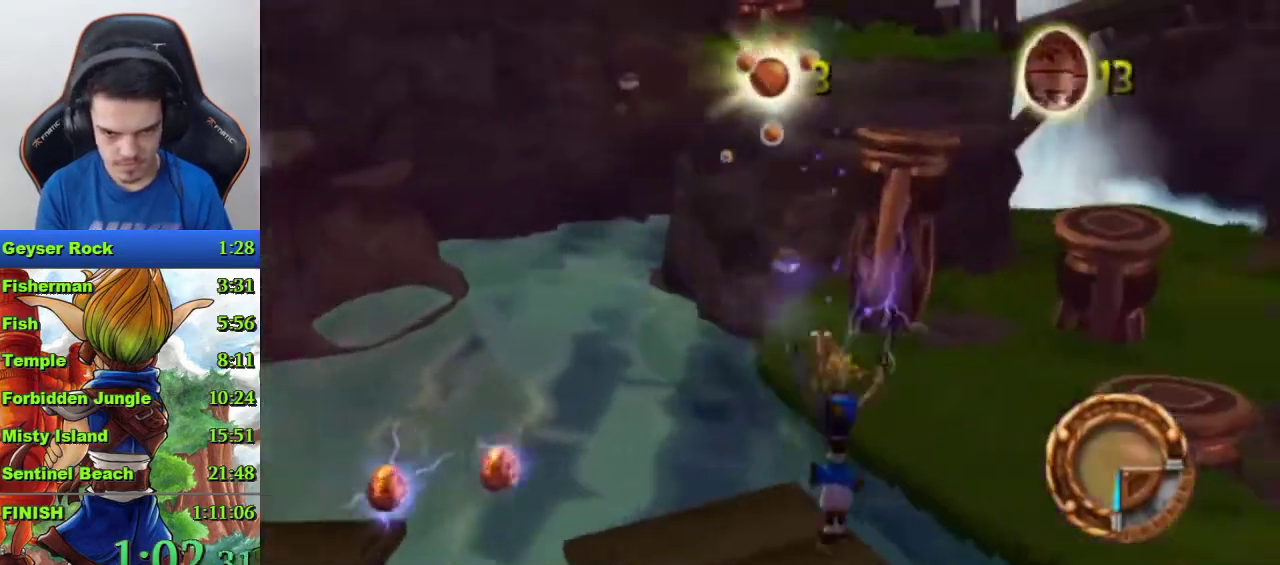
{"buttons": [], "left_stick": "up", "right_stick": "center", "events": [[200, "CROSS", "down"], [400, "CROSS", "up"]]}
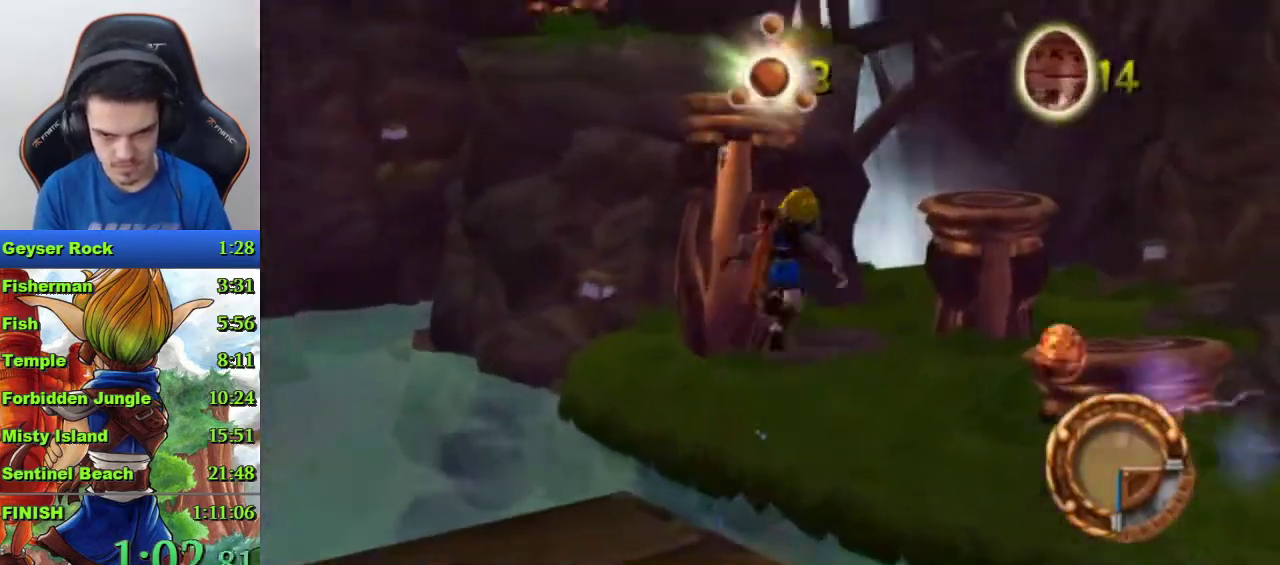
{"buttons": [], "left_stick": "up", "right_stick": "center", "events": [[267, "CROSS", "down"], [433, "CROSS", "up"]]}
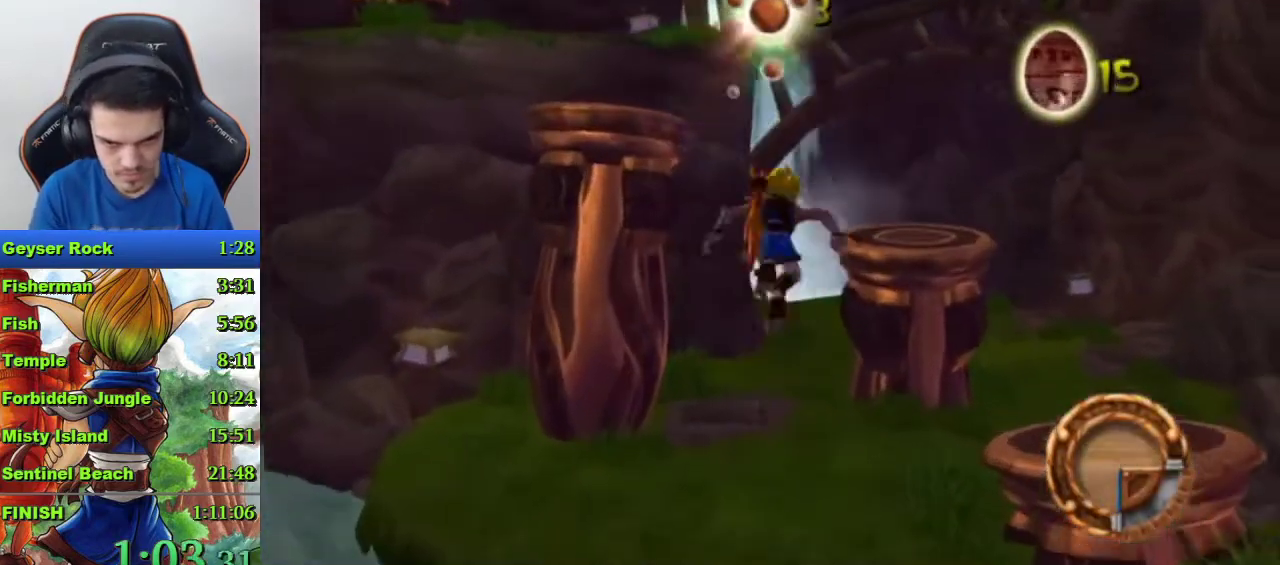
{"buttons": ["CROSS"], "left_stick": "up", "right_stick": "center", "events": [[167, "SQUARE", "down"], [267, "SQUARE", "up"], [367, "CROSS", "down"]]}
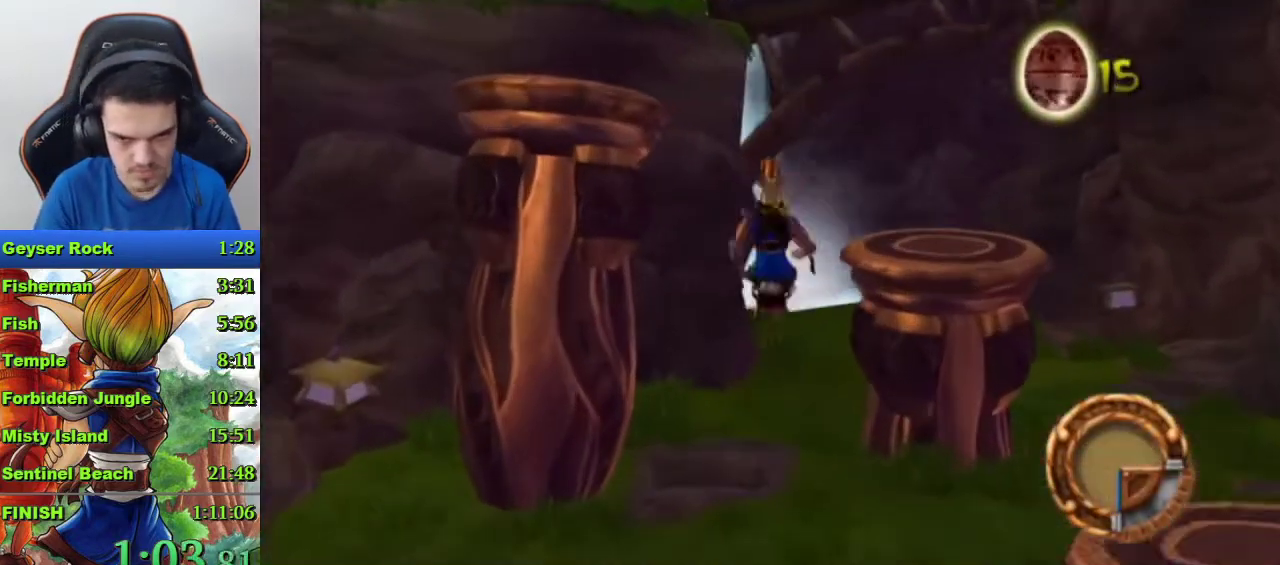
{"buttons": ["CIRCLE"], "left_stick": "up-left", "right_stick": "center", "events": [[400, "CROSS", "up"], [467, "CIRCLE", "down"], [467, "left_stick", "up-left"]]}
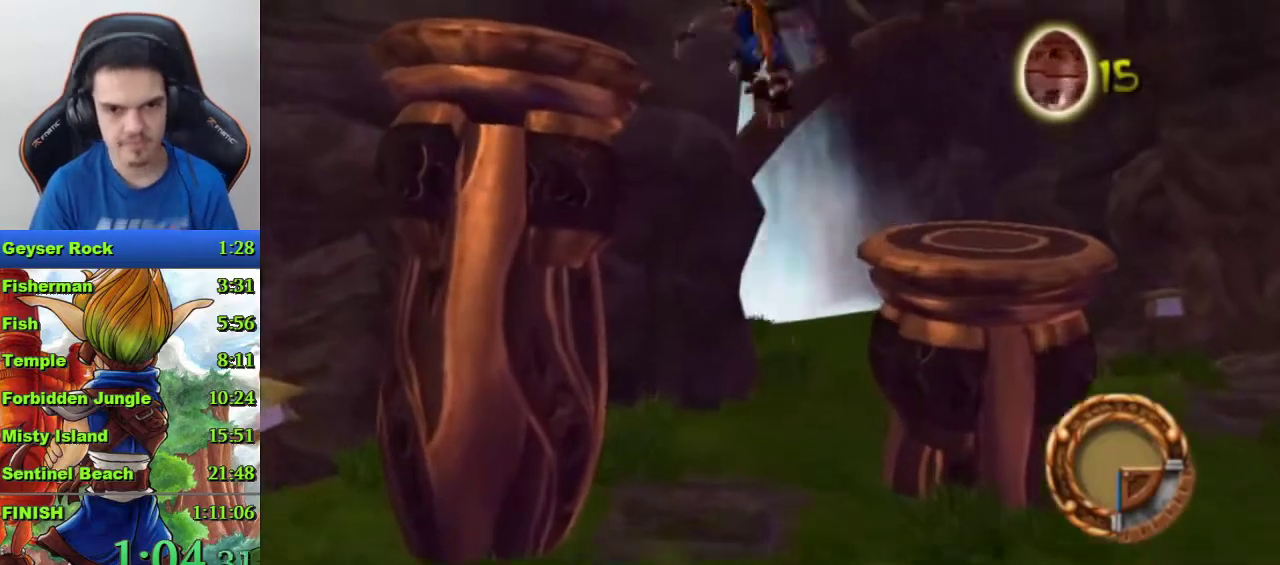
{"buttons": [], "left_stick": "up-right", "right_stick": "center", "events": [[67, "left_stick", "left"], [367, "CIRCLE", "up"], [400, "left_stick", "center"], [467, "left_stick", "up-right"]]}
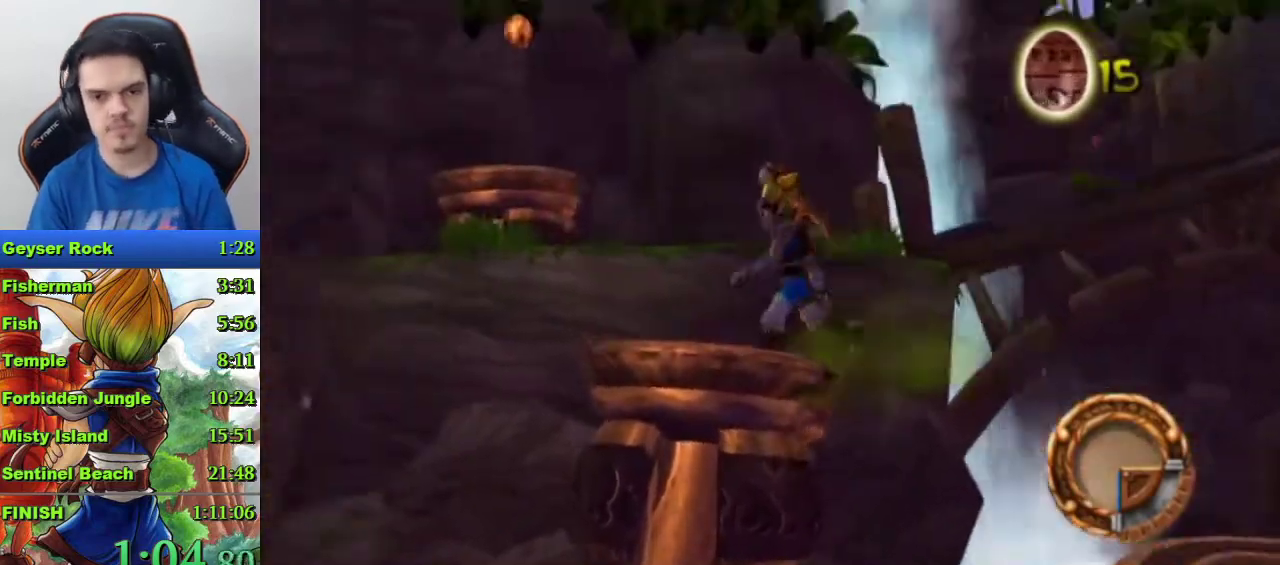
{"buttons": ["CIRCLE"], "left_stick": "up", "right_stick": "center", "events": [[67, "SQUARE", "down"], [167, "SQUARE", "up"], [233, "CROSS", "down"], [367, "left_stick", "up"], [400, "CROSS", "up"], [500, "CIRCLE", "down"]]}
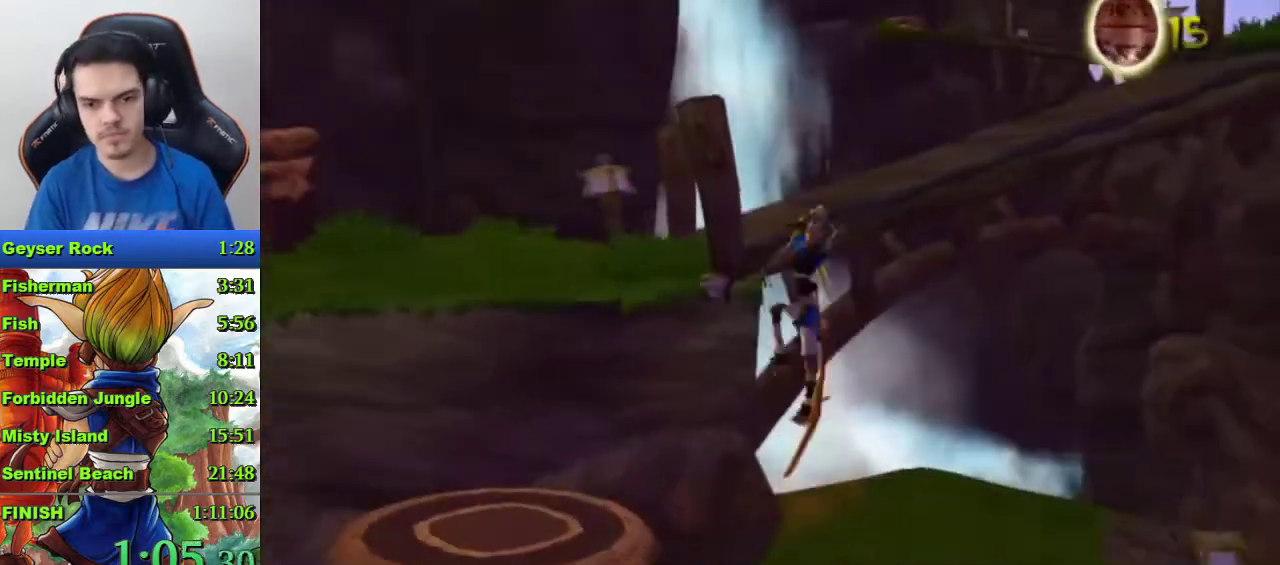
{"buttons": [], "left_stick": "up", "right_stick": "left", "events": [[200, "CIRCLE", "up"], [333, "right_stick", "left"]]}
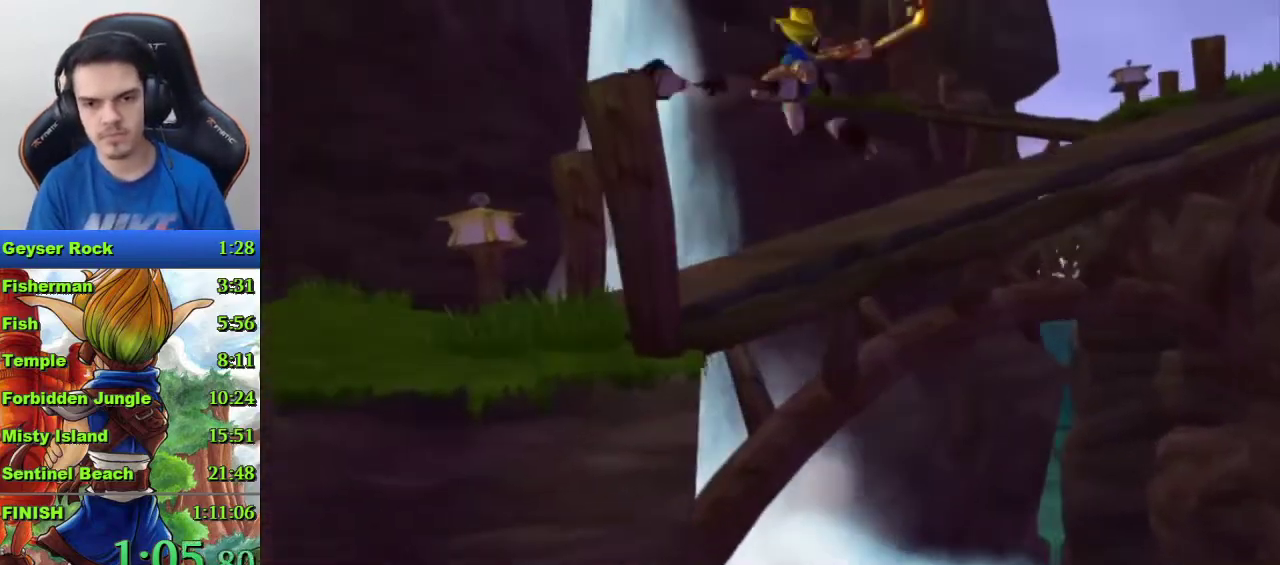
{"buttons": [], "left_stick": "up", "right_stick": "center", "events": [[67, "right_stick", "center"]]}
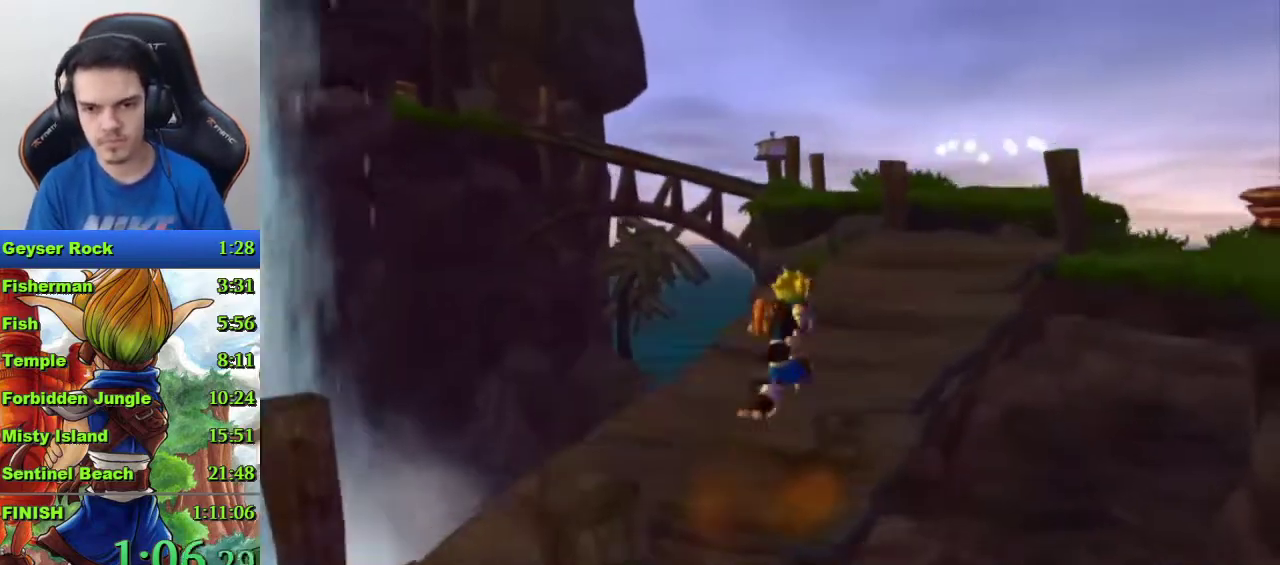
{"buttons": ["CROSS"], "left_stick": "up", "right_stick": "center", "events": [[133, "R1", "down"], [200, "R1", "up"], [500, "CROSS", "down"]]}
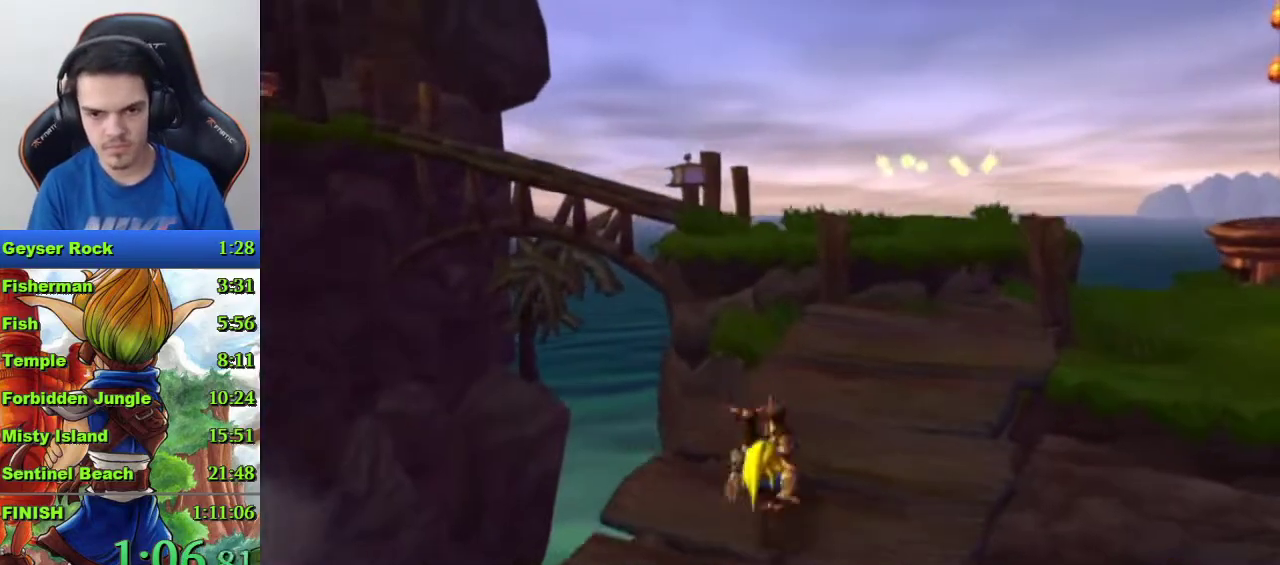
{"buttons": [], "left_stick": "up-left", "right_stick": "center", "events": [[300, "left_stick", "up-left"], [433, "CROSS", "up"]]}
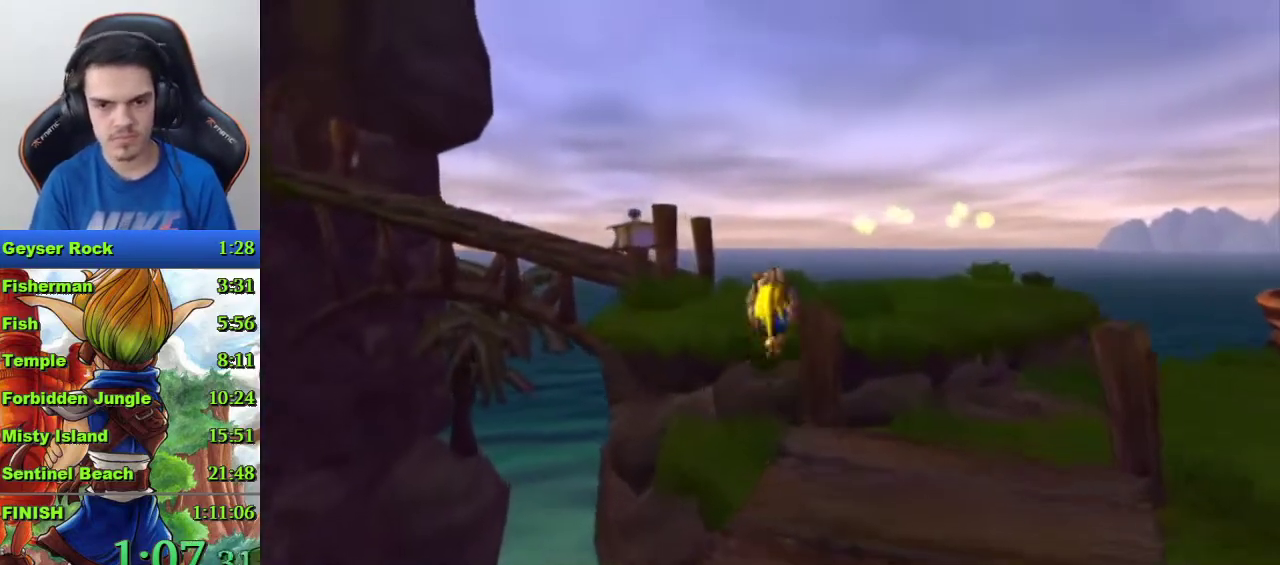
{"buttons": ["CROSS"], "left_stick": "up-left", "right_stick": "center", "events": [[433, "CROSS", "down"]]}
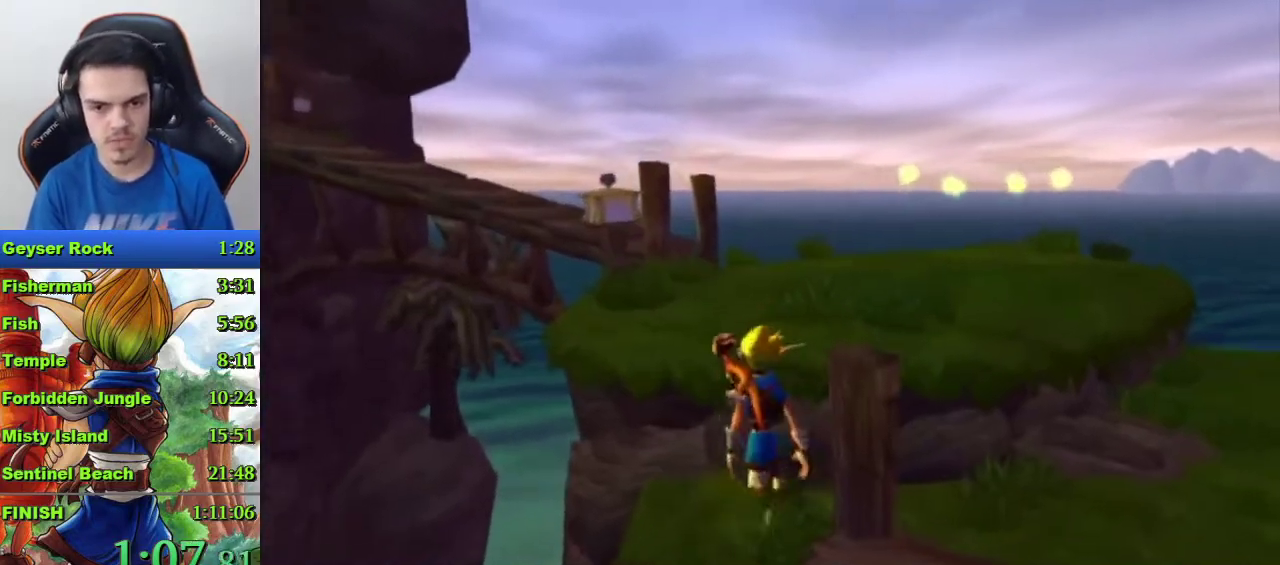
{"buttons": [], "left_stick": "up", "right_stick": "center", "events": [[67, "CROSS", "up"], [267, "left_stick", "up"]]}
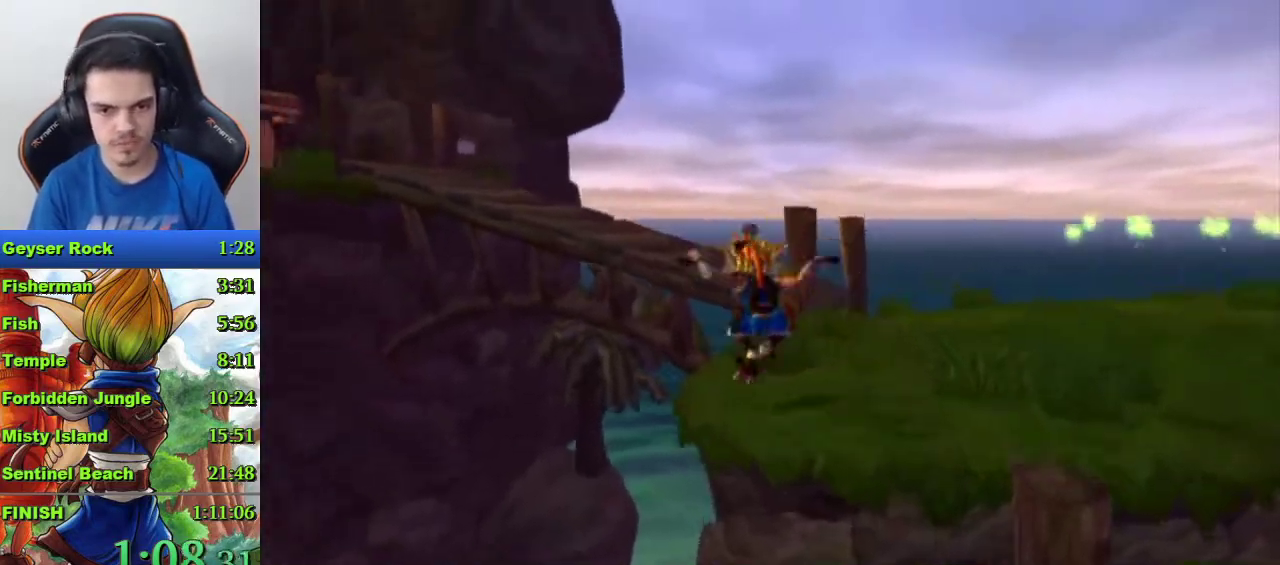
{"buttons": [], "left_stick": "up", "right_stick": "center", "events": [[100, "SQUARE", "down"], [100, "left_stick", "up-left"], [233, "CROSS", "down"], [233, "SQUARE", "up"], [267, "left_stick", "up"], [433, "CROSS", "up"]]}
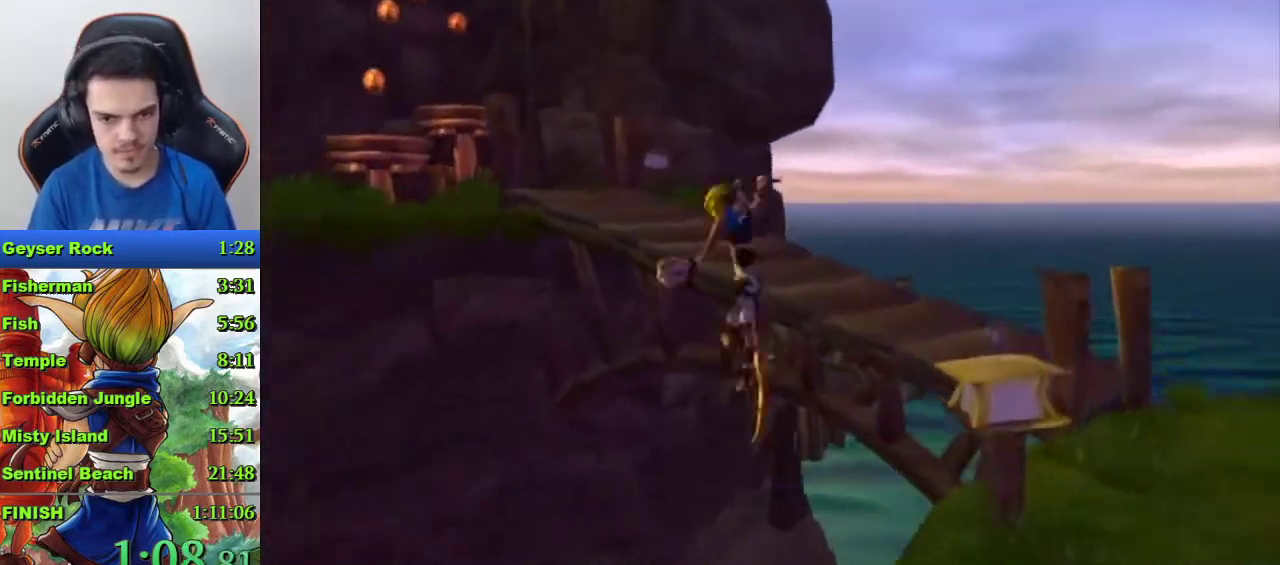
{"buttons": [], "left_stick": "up-left", "right_stick": "center", "events": [[67, "left_stick", "down"], [267, "left_stick", "up"], [333, "CIRCLE", "down"], [400, "CIRCLE", "up"], [467, "left_stick", "up-left"]]}
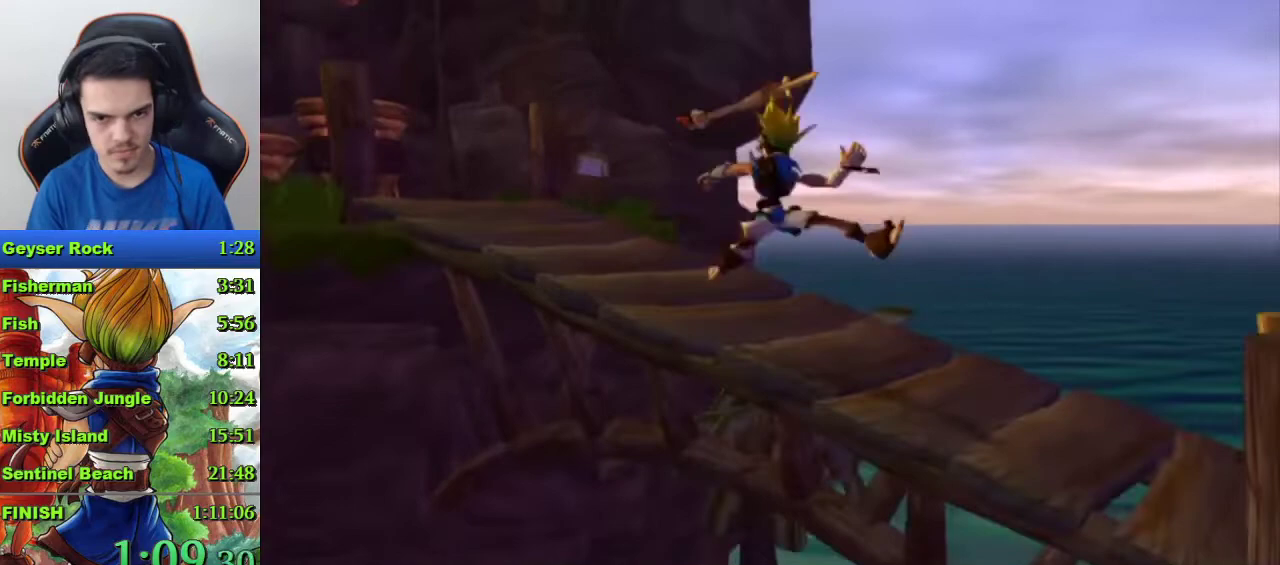
{"buttons": [], "left_stick": "up-left", "right_stick": "center"}
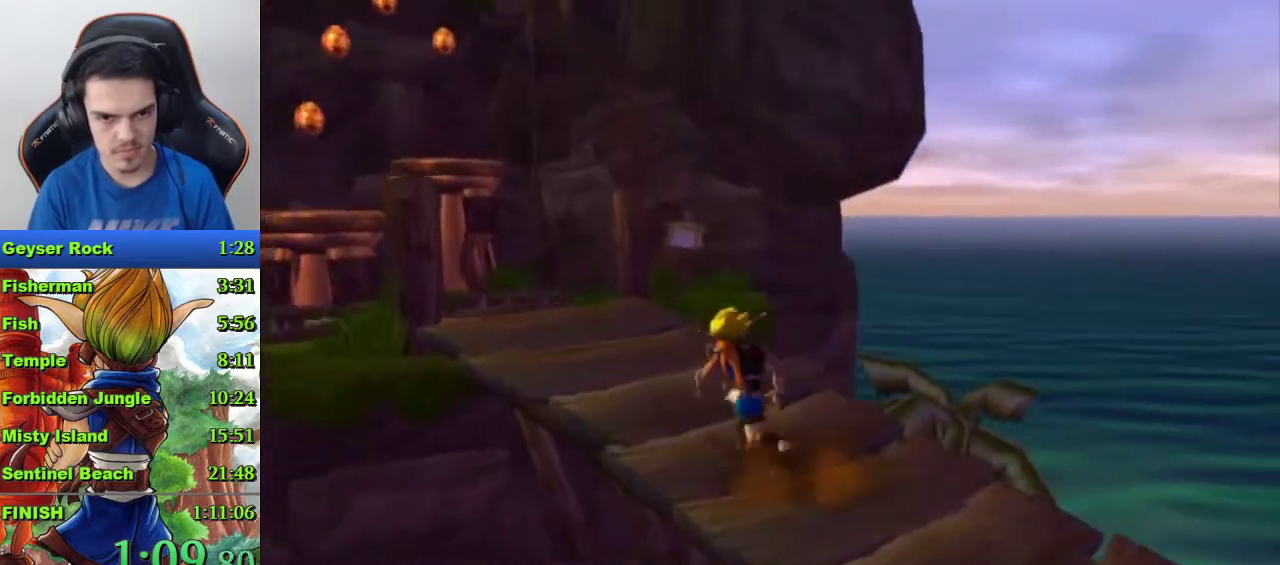
{"buttons": ["CROSS"], "left_stick": "up-left", "right_stick": "center", "events": [[267, "CROSS", "down"]]}
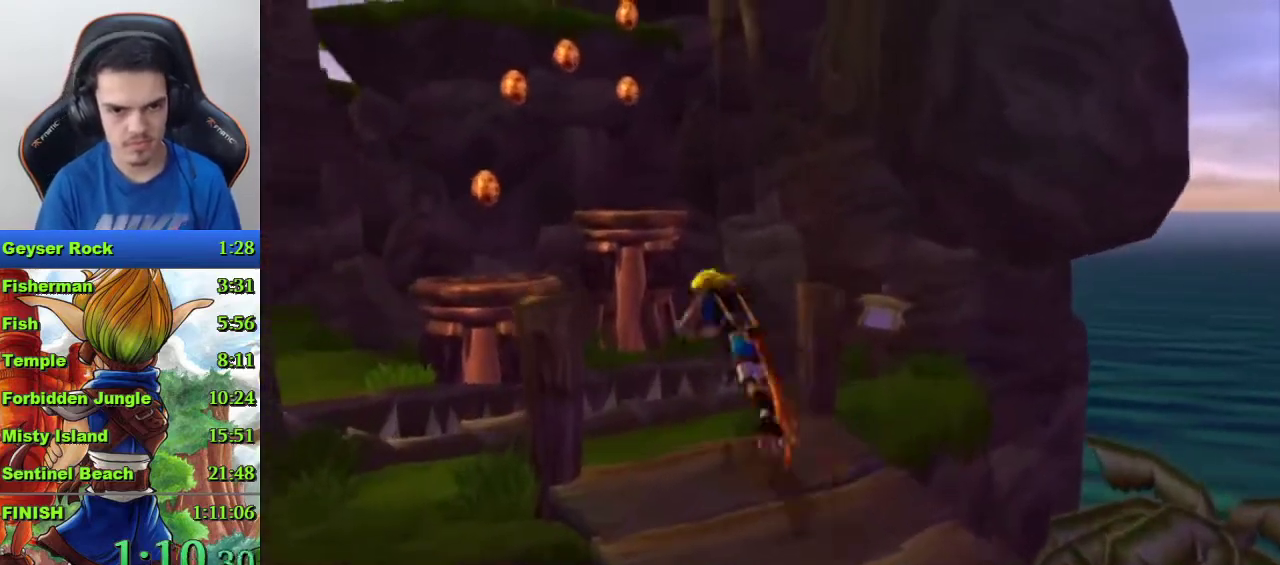
{"buttons": ["CROSS"], "left_stick": "up", "right_stick": "center", "events": [[200, "left_stick", "center"], [233, "CROSS", "up"], [367, "left_stick", "up"], [467, "CROSS", "down"]]}
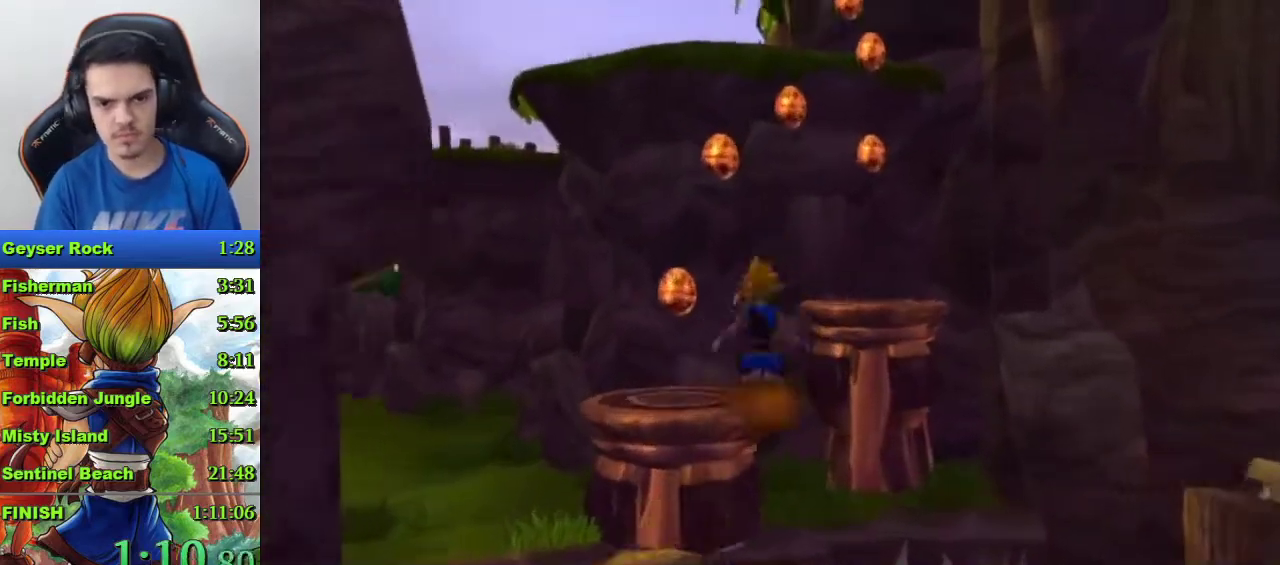
{"buttons": [], "left_stick": "up", "right_stick": "center", "events": [[167, "CROSS", "up"], [400, "SQUARE", "down"], [467, "SQUARE", "up"]]}
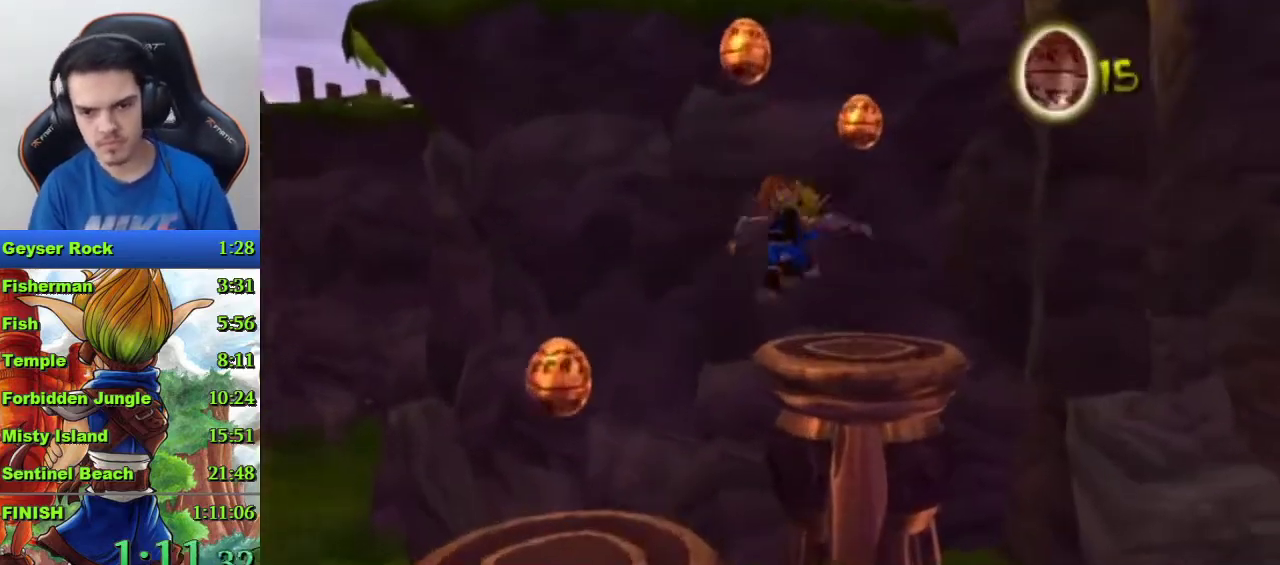
{"buttons": ["CROSS"], "left_stick": "center", "right_stick": "center", "events": [[67, "CROSS", "down"], [367, "left_stick", "center"]]}
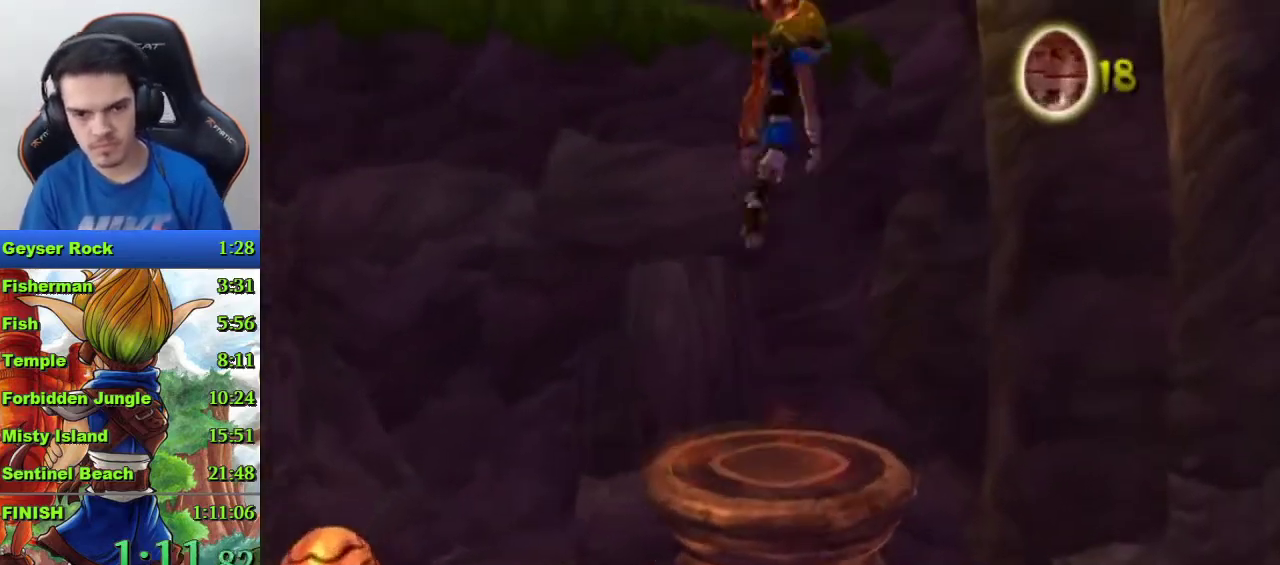
{"buttons": ["CIRCLE"], "left_stick": "up-left", "right_stick": "center", "events": [[67, "CROSS", "up"], [67, "left_stick", "up-left"], [167, "CIRCLE", "down"]]}
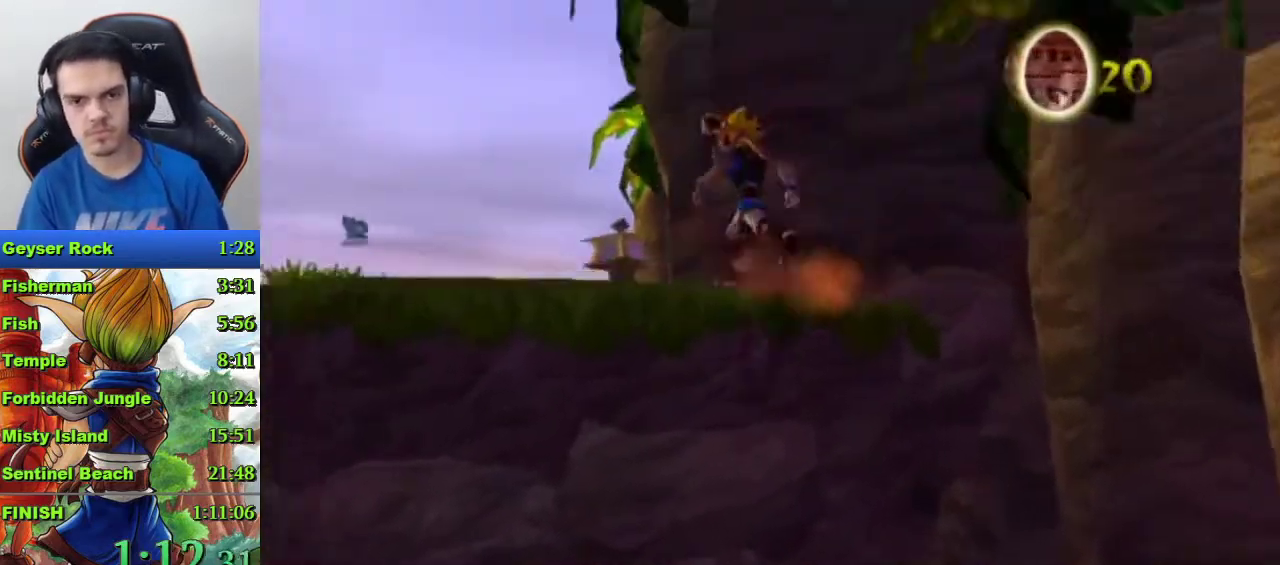
{"buttons": [], "left_stick": "up-left", "right_stick": "center", "events": [[33, "CIRCLE", "up"], [333, "R1", "down"], [433, "R1", "up"]]}
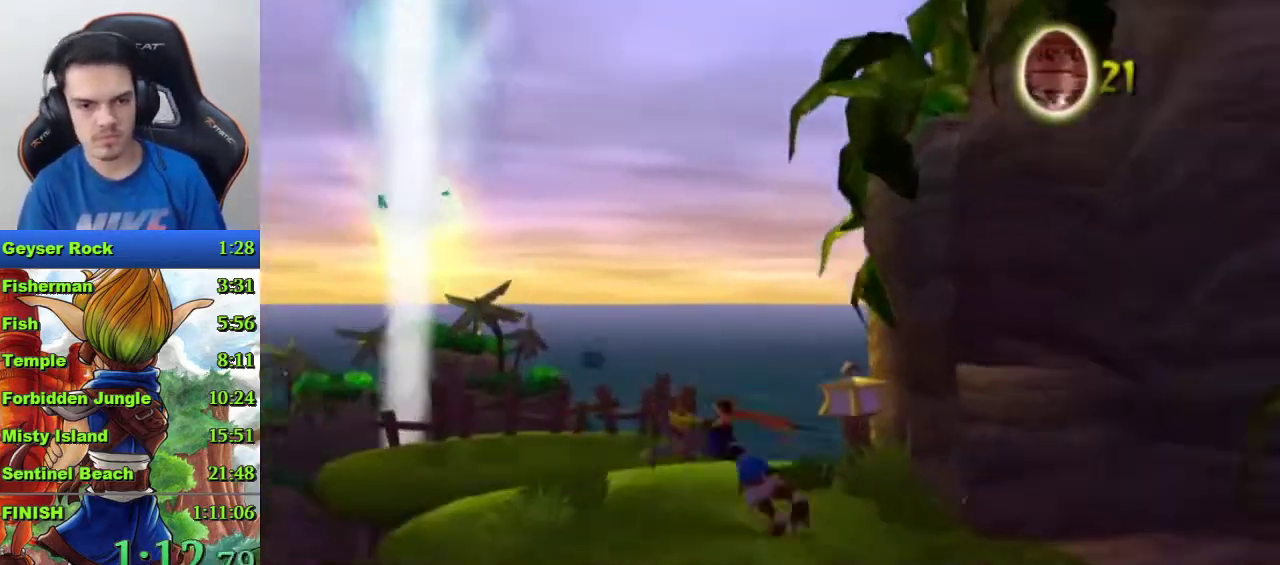
{"buttons": ["CROSS"], "left_stick": "up-left", "right_stick": "center", "events": [[233, "CROSS", "down"]]}
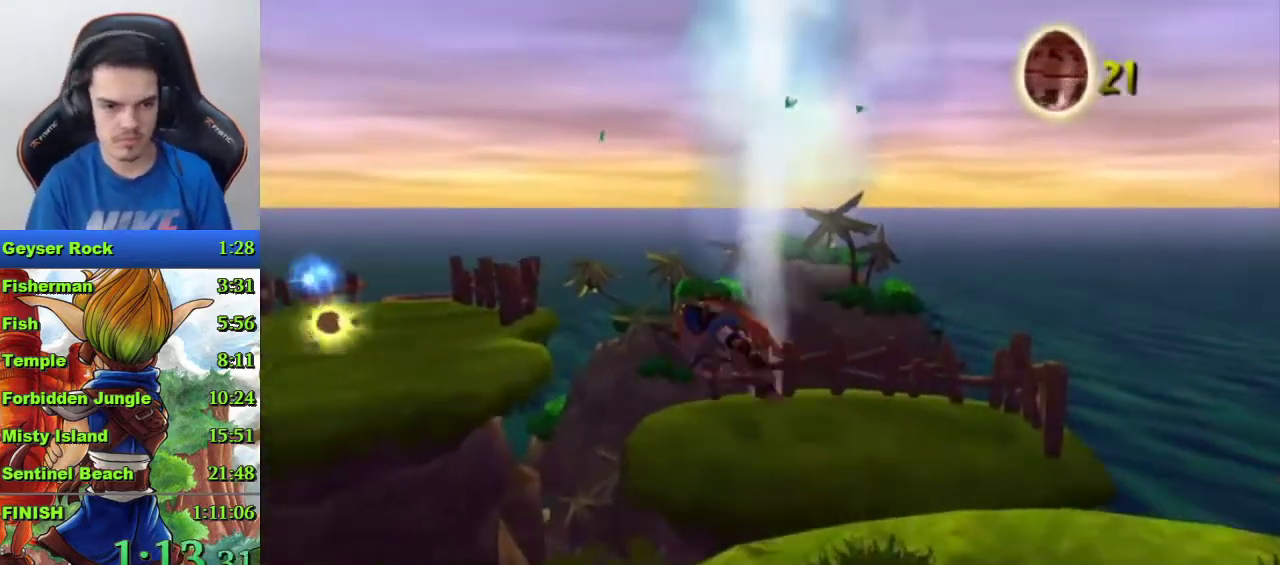
{"buttons": ["SQUARE"], "left_stick": "up-left", "right_stick": "center"}
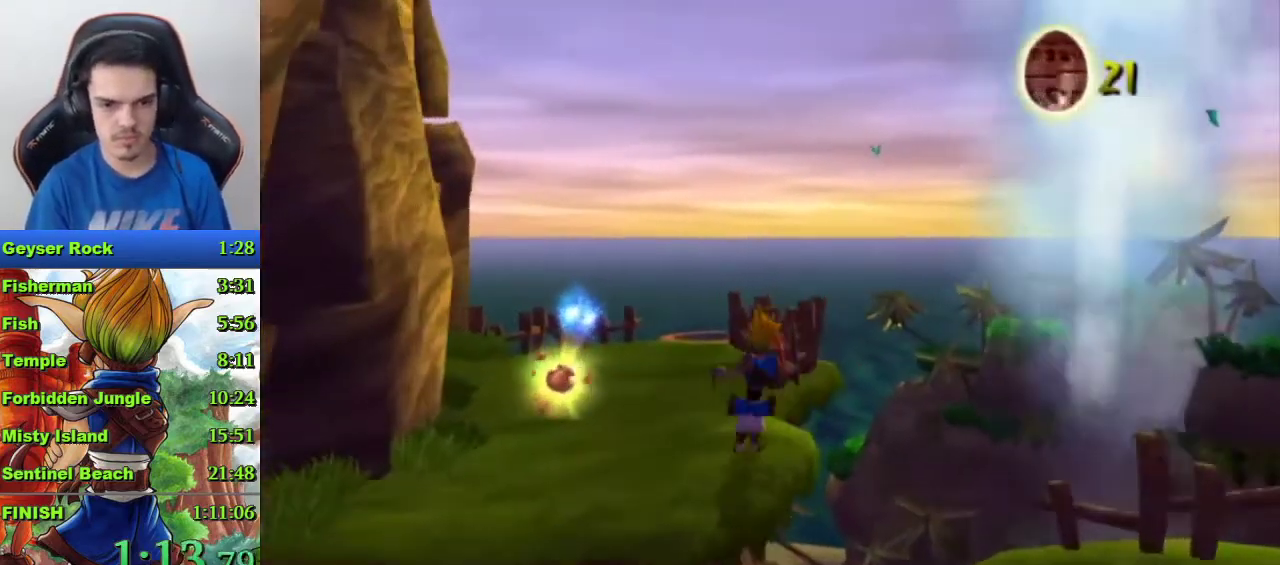
{"buttons": [], "left_stick": "center", "right_stick": "center", "events": [[200, "left_stick", "up"], [233, "SQUARE", "up"], [400, "left_stick", "center"]]}